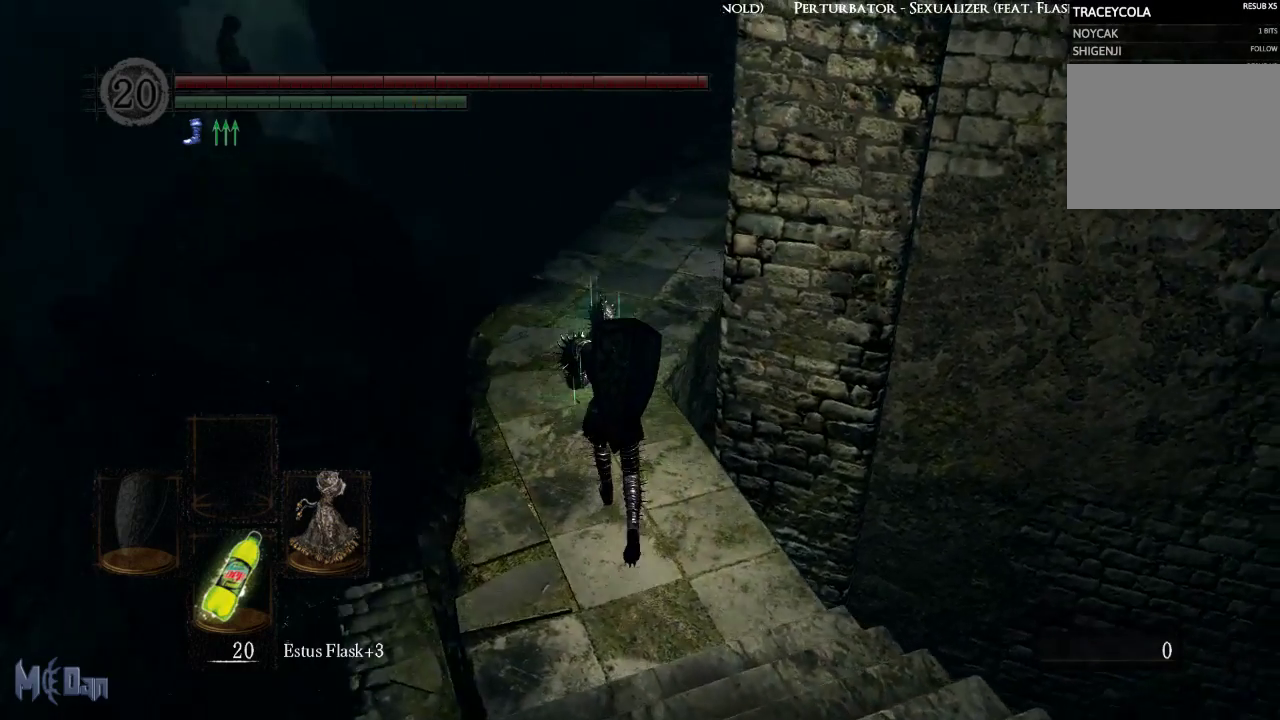
Gameplay with a controller (Xbox layout); each line is a JSON object with the inputs held at the frame after it. "events" lists button and stick changes between this image and that frame as [ms after this image, input, new state], when the widget could be followed in between.
{"buttons": [], "left_stick": "up", "right_stick": "right", "events": [[83, "right_stick", "center"], [300, "right_stick", "right"]]}
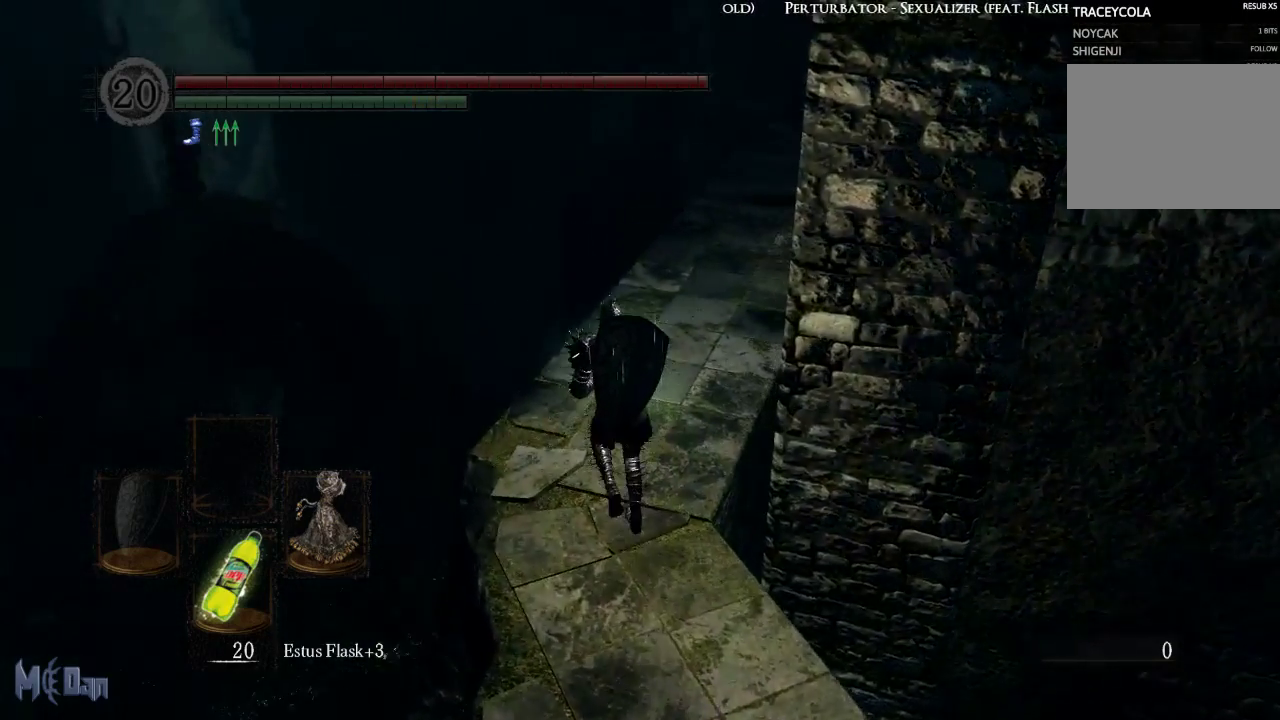
{"buttons": [], "left_stick": "up", "right_stick": "right", "events": []}
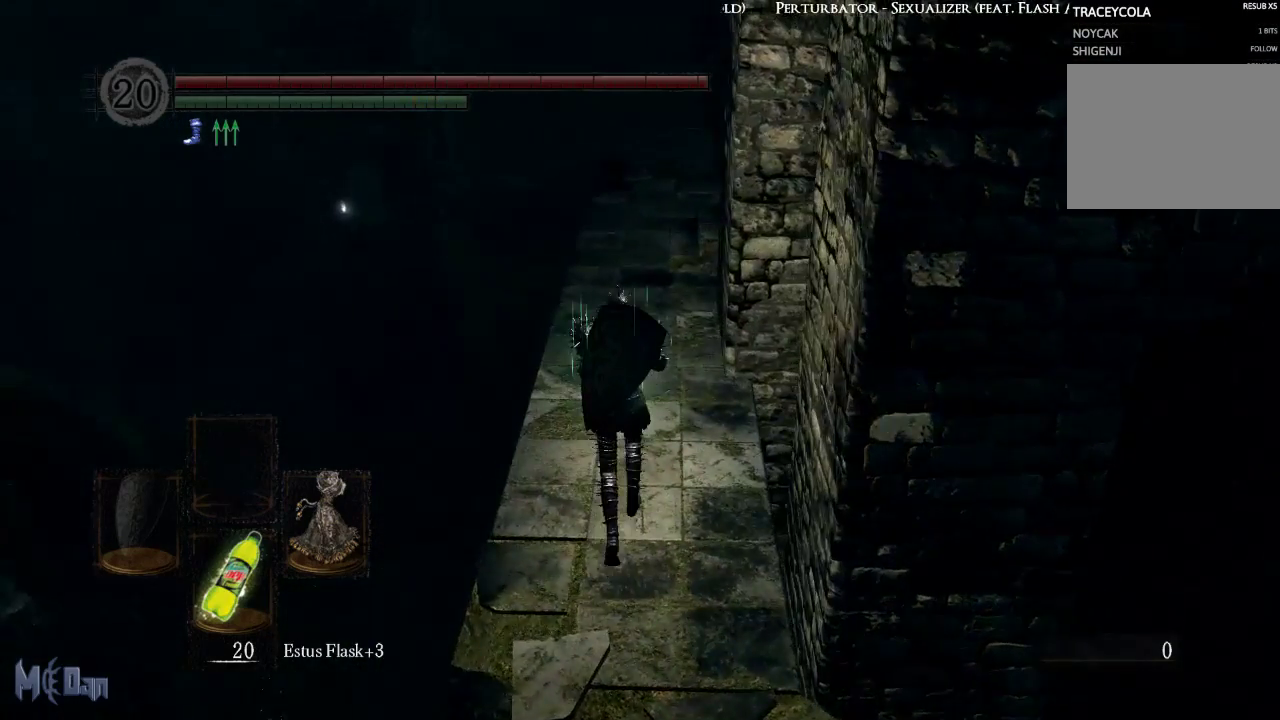
{"buttons": [], "left_stick": "up", "right_stick": "right", "events": []}
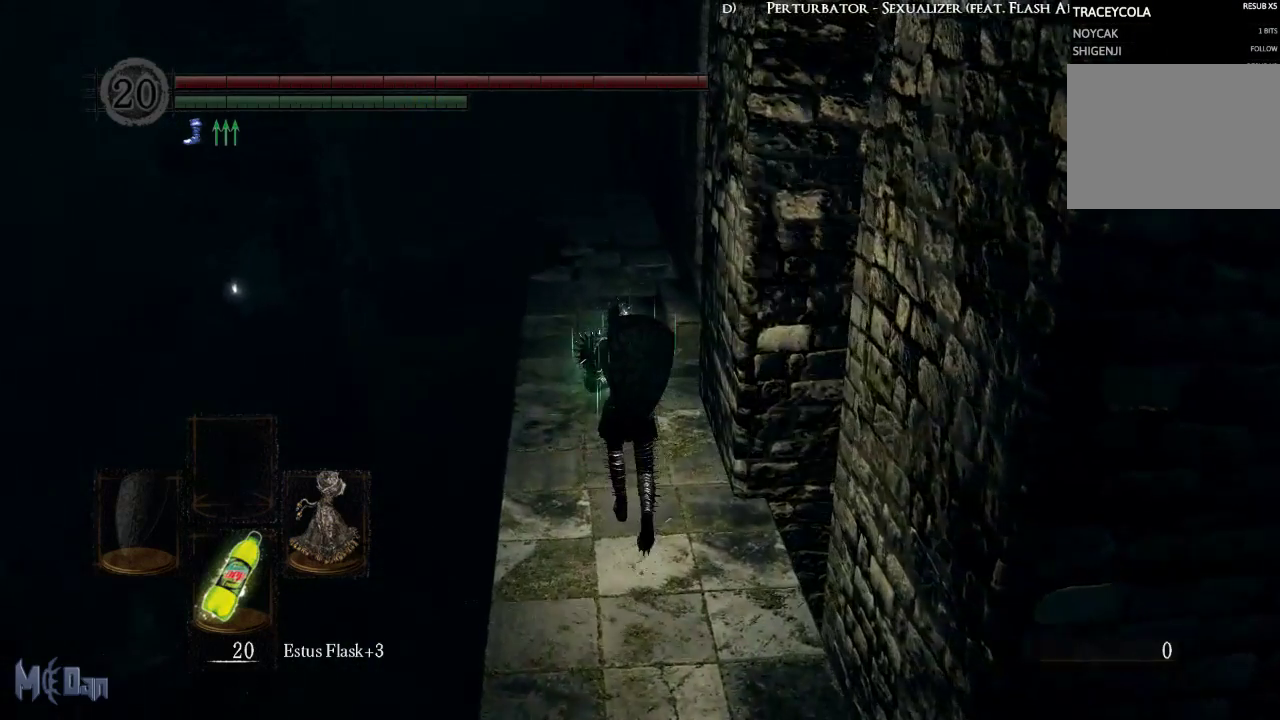
{"buttons": [], "left_stick": "up", "right_stick": "right", "events": []}
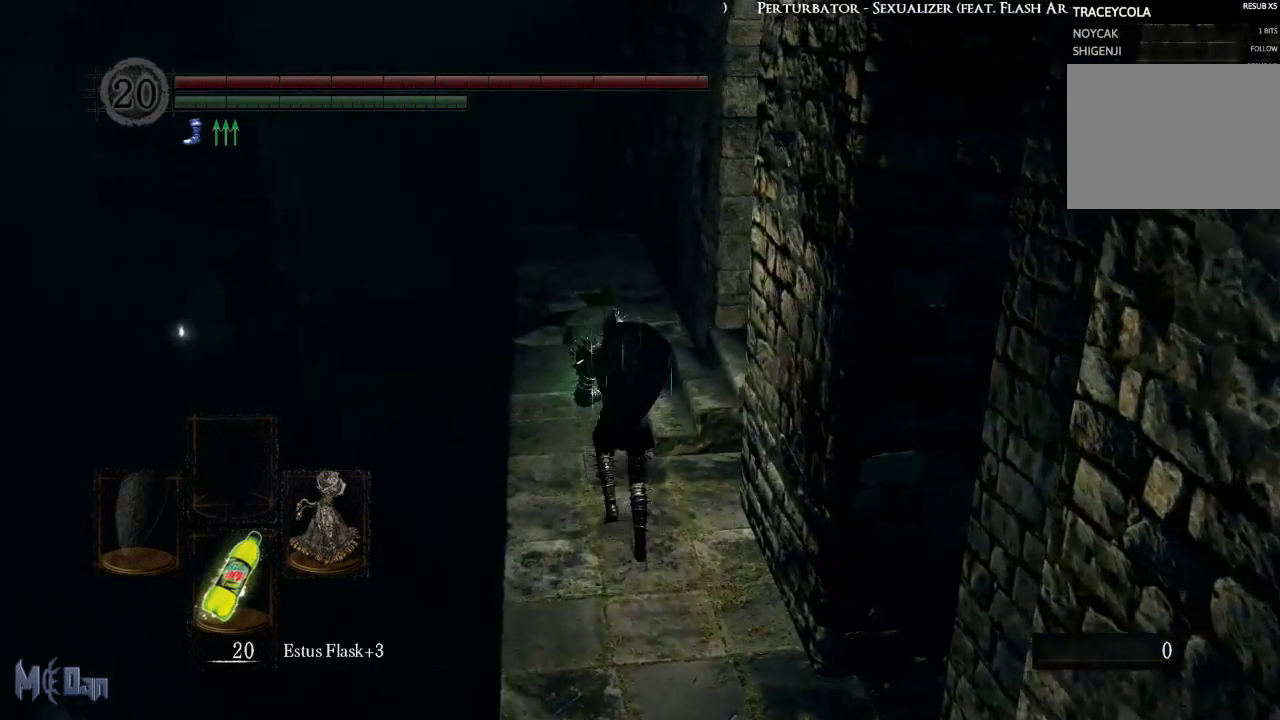
{"buttons": [], "left_stick": "up", "right_stick": "right", "events": []}
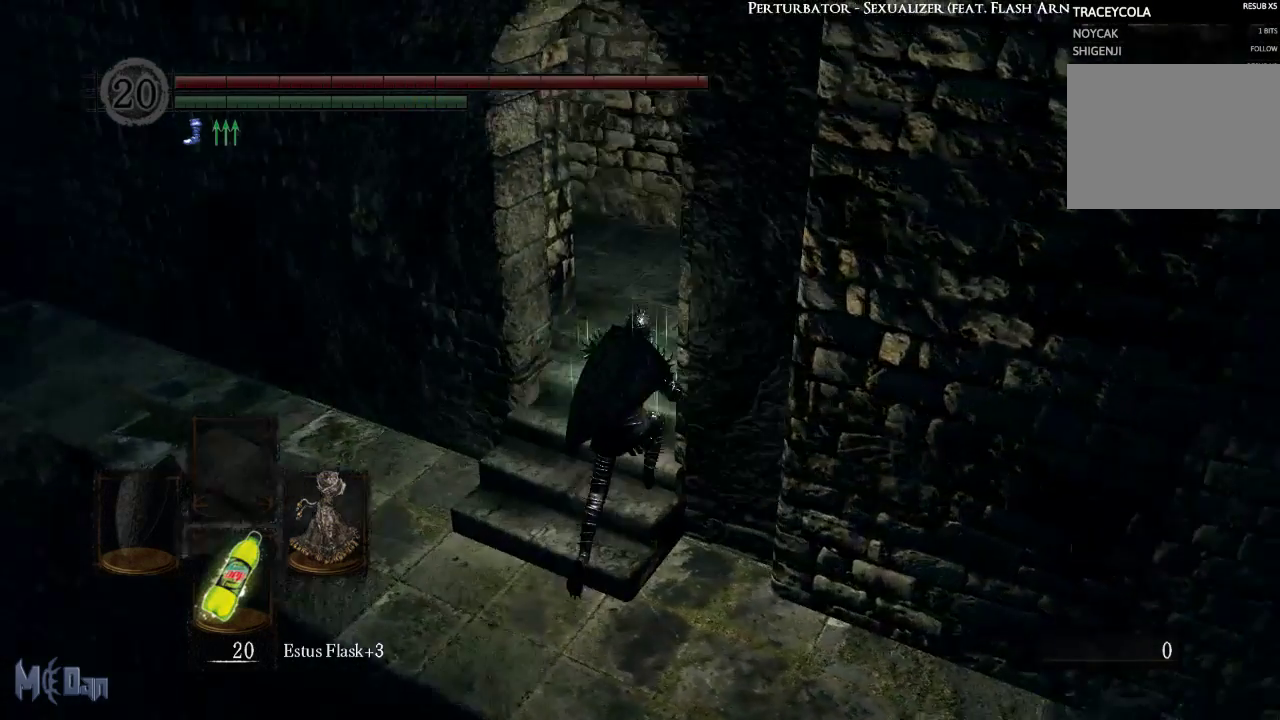
{"buttons": [], "left_stick": "up", "right_stick": "left", "events": [[133, "right_stick", "center"], [483, "right_stick", "left"]]}
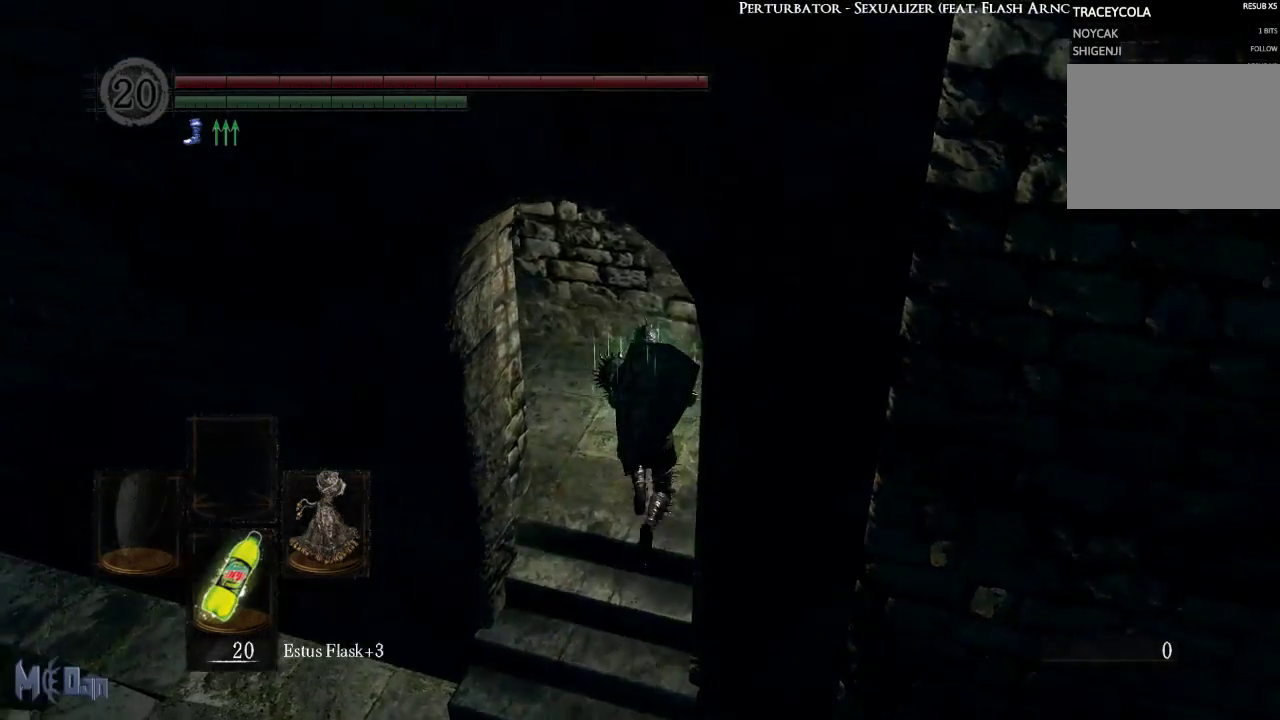
{"buttons": [], "left_stick": "up", "right_stick": "down-left", "events": [[50, "right_stick", "down-left"]]}
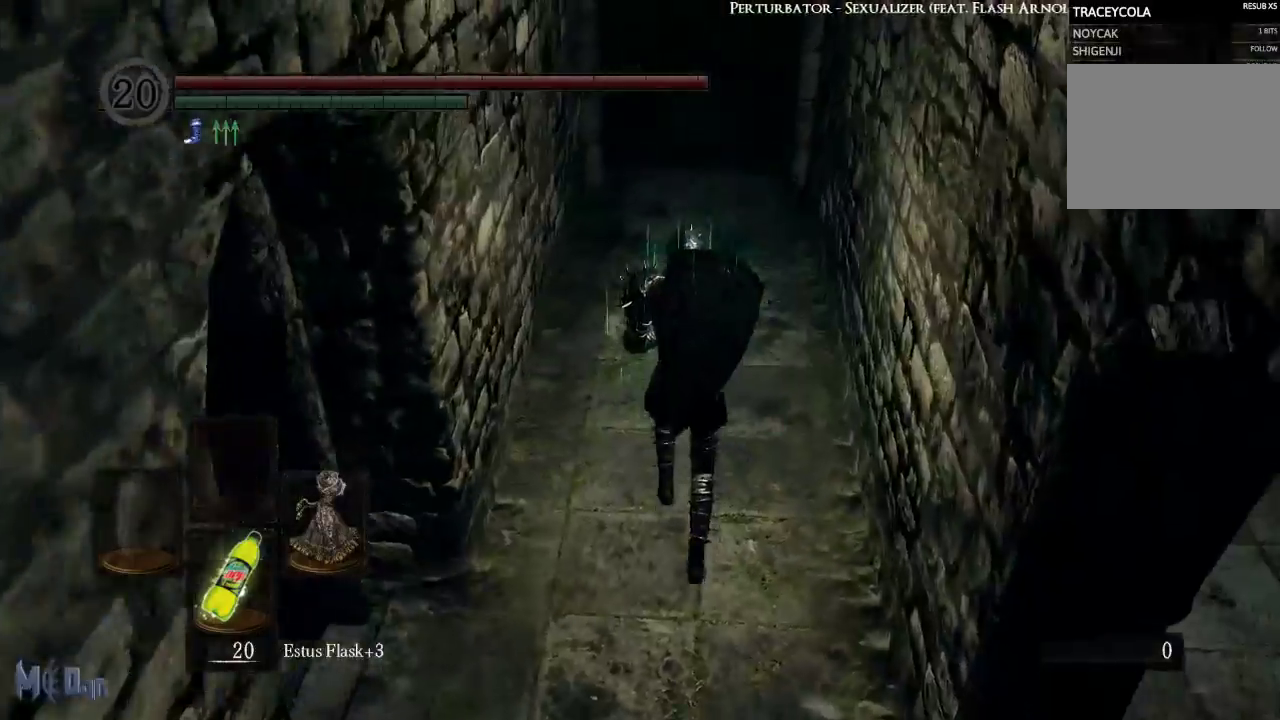
{"buttons": [], "left_stick": "up", "right_stick": "center", "events": [[17, "right_stick", "center"], [67, "right_stick", "left"], [217, "right_stick", "center"]]}
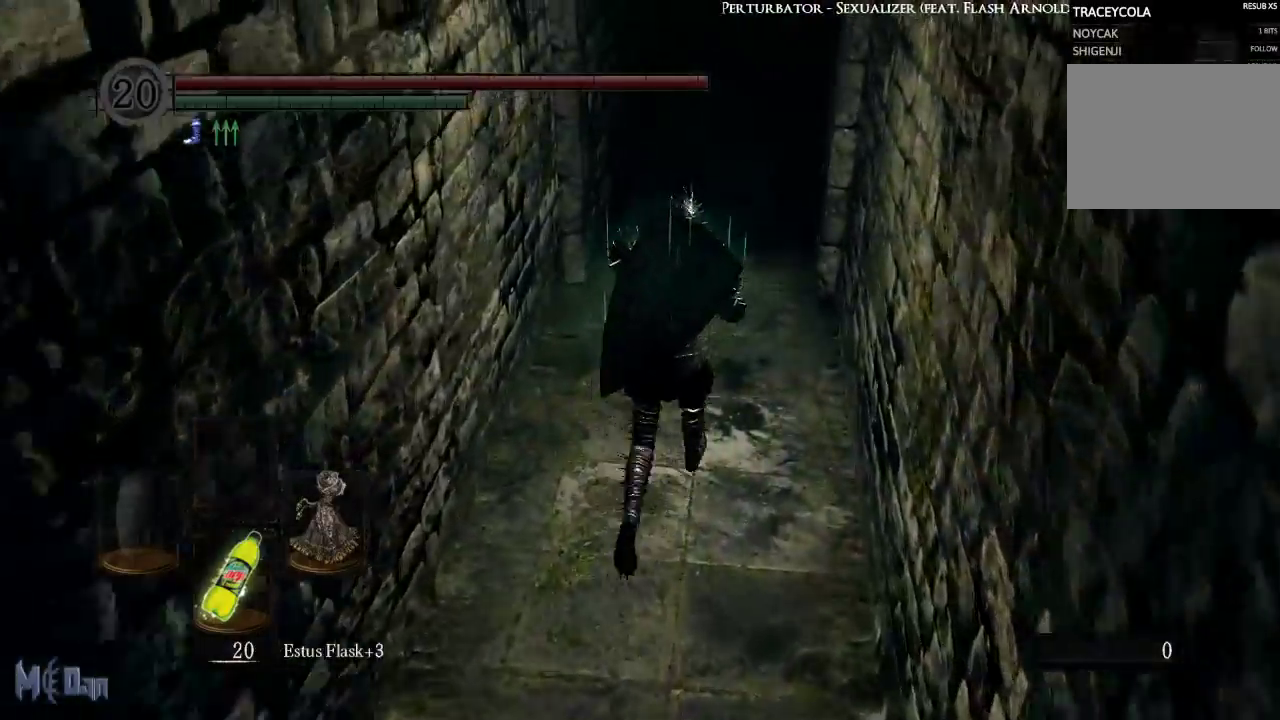
{"buttons": [], "left_stick": "up", "right_stick": "center", "events": []}
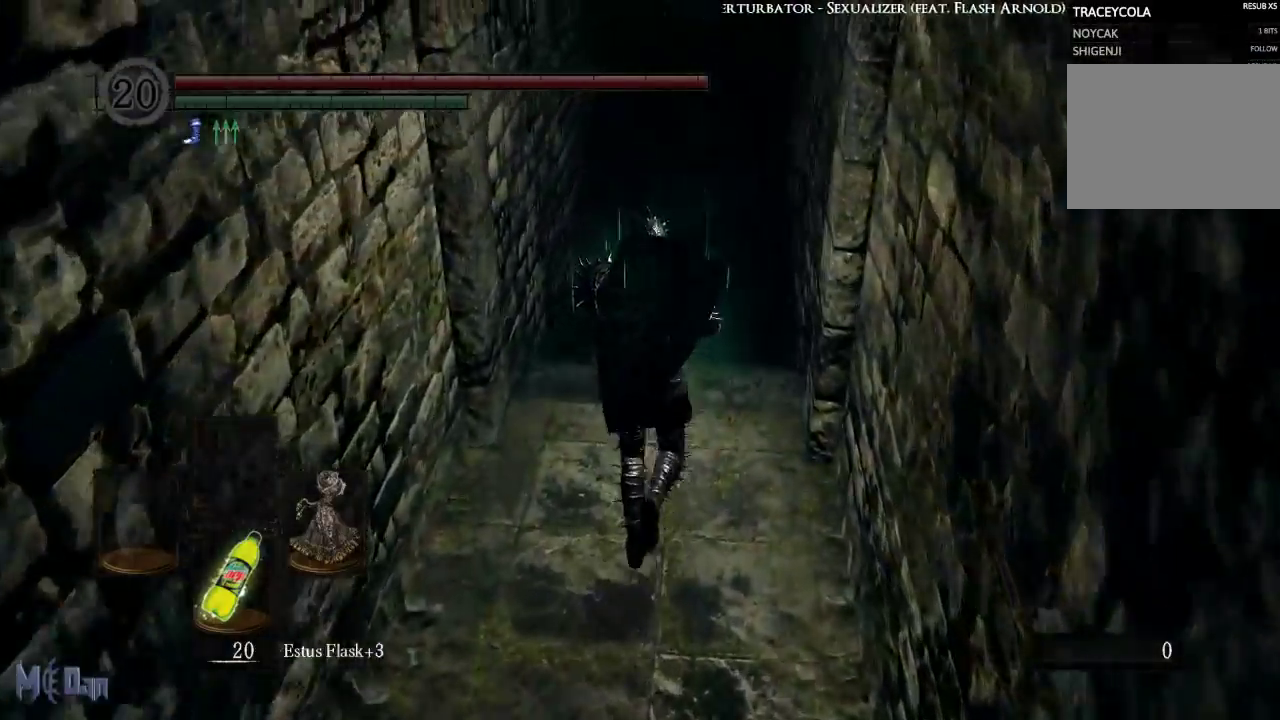
{"buttons": [], "left_stick": "up", "right_stick": "center", "events": [[167, "B", "down"], [283, "B", "up"]]}
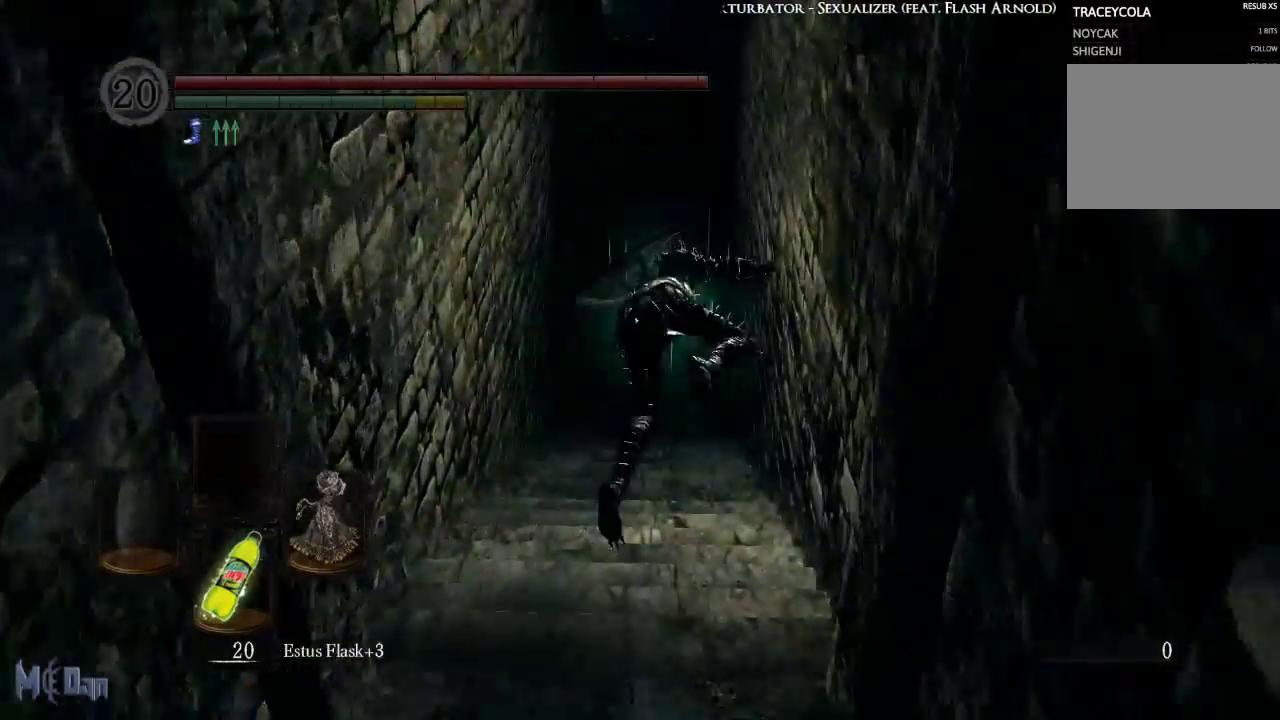
{"buttons": [], "left_stick": "up", "right_stick": "center", "events": []}
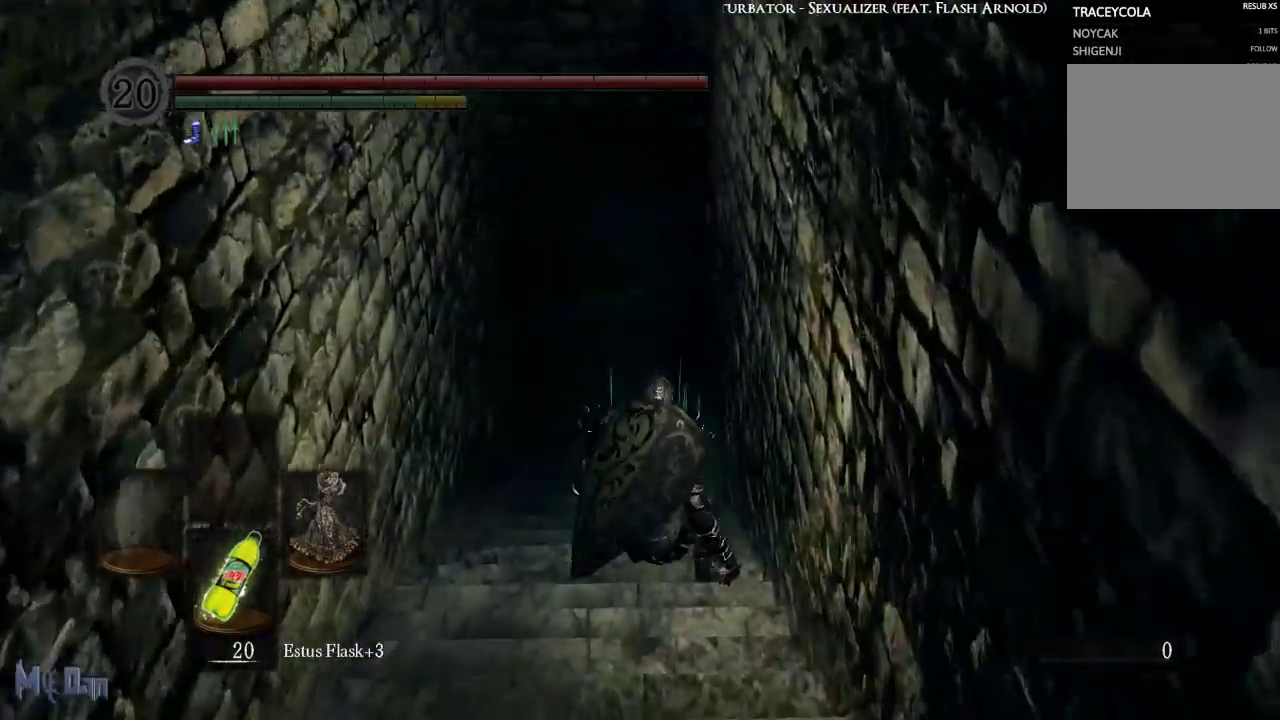
{"buttons": [], "left_stick": "up", "right_stick": "center", "events": []}
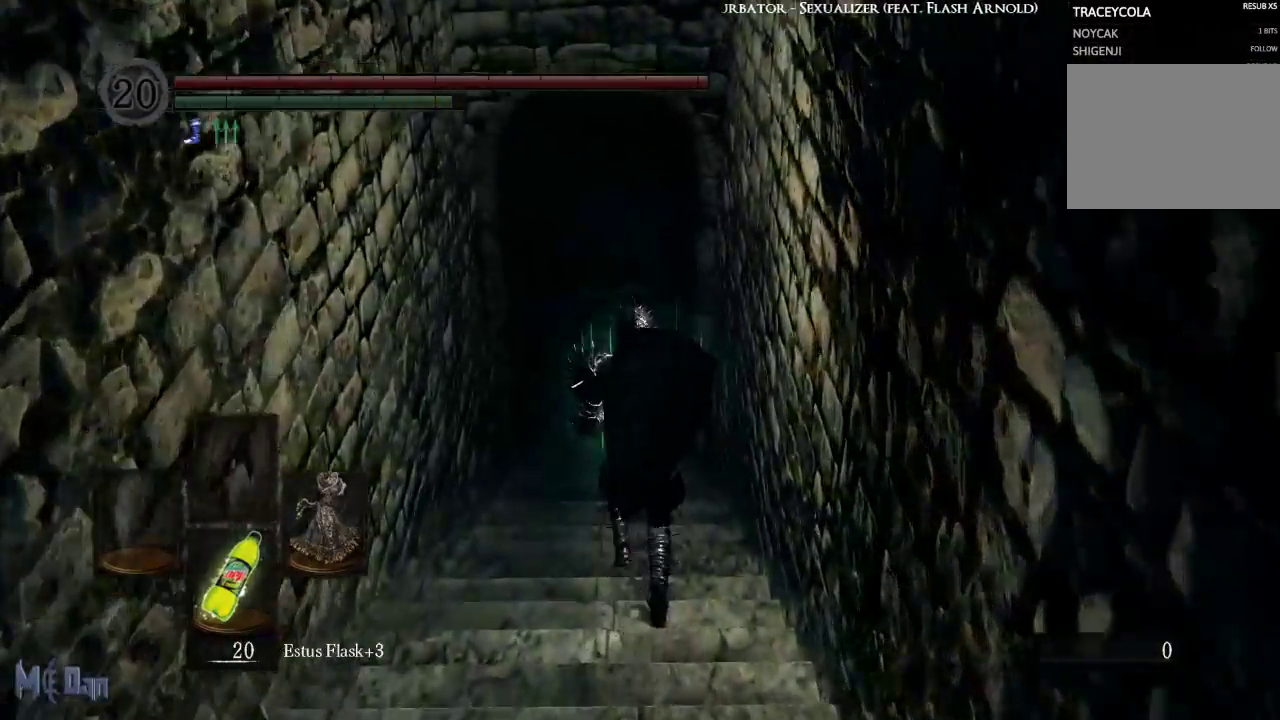
{"buttons": [], "left_stick": "up", "right_stick": "center", "events": [[300, "B", "down"], [400, "B", "up"]]}
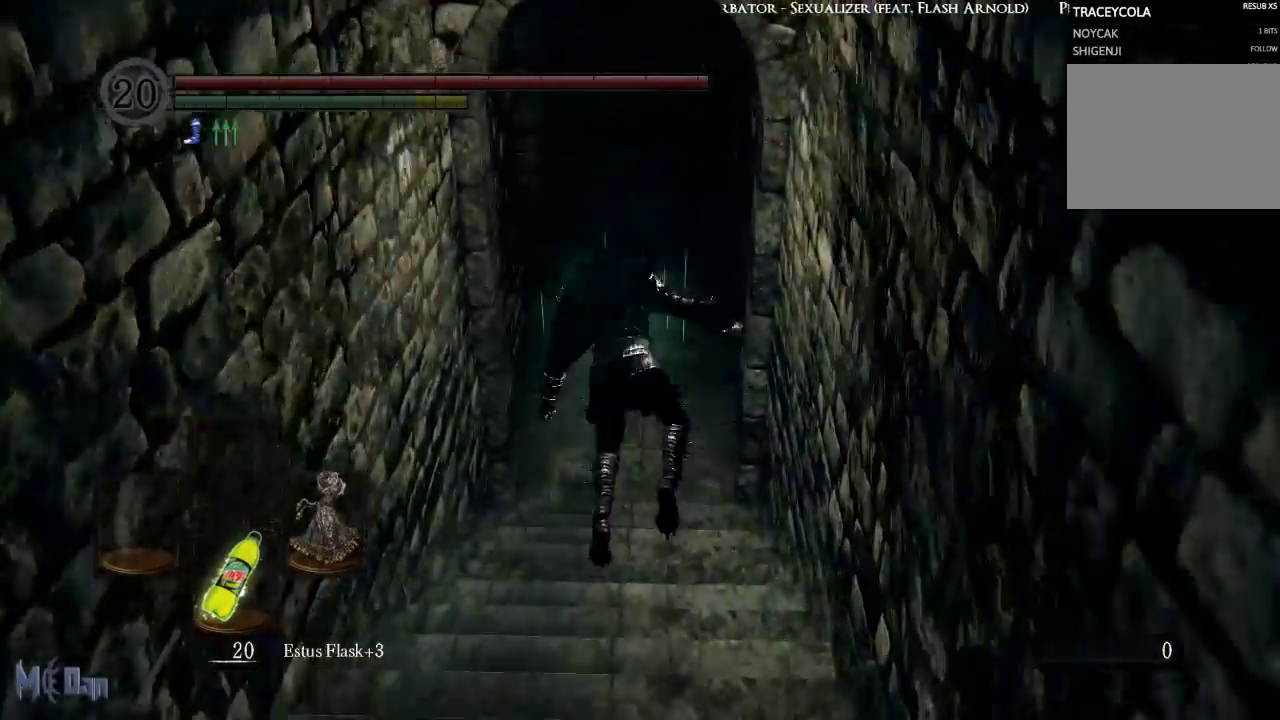
{"buttons": [], "left_stick": "up-right", "right_stick": "left", "events": [[267, "right_stick", "left"], [500, "left_stick", "up-right"]]}
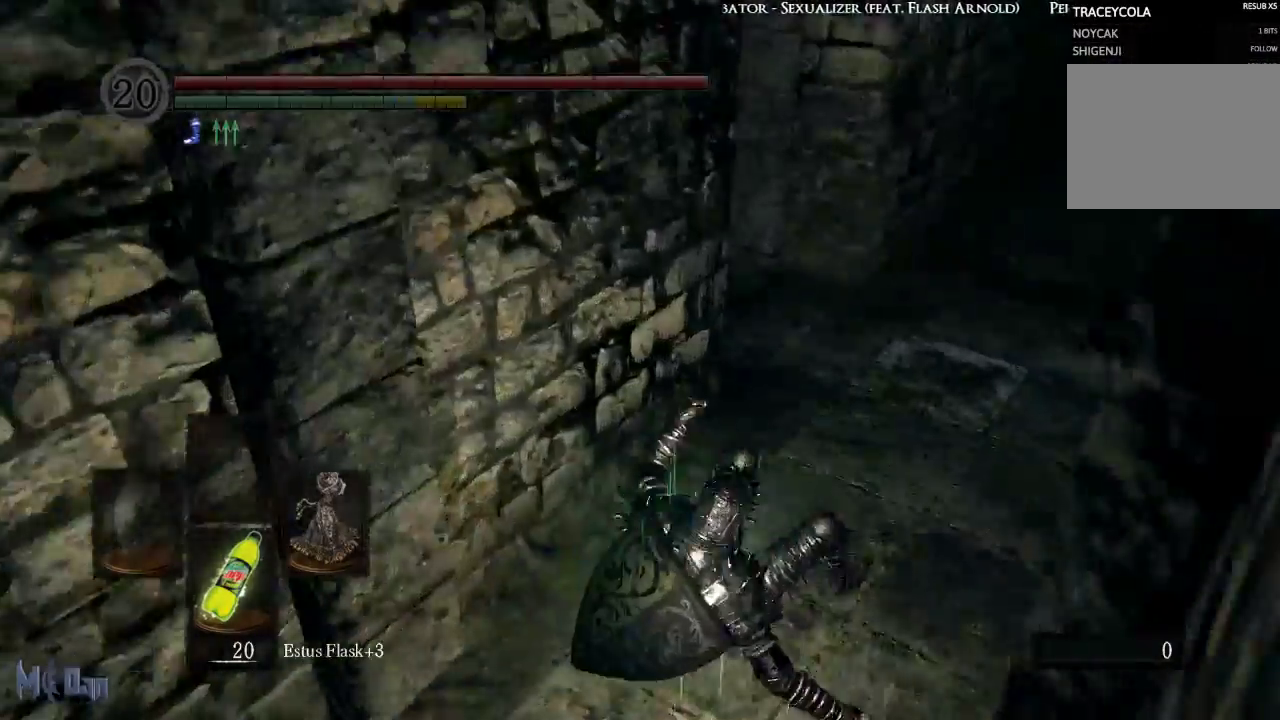
{"buttons": [], "left_stick": "up-right", "right_stick": "down-left", "events": [[133, "right_stick", "center"], [233, "right_stick", "left"], [317, "right_stick", "down-left"]]}
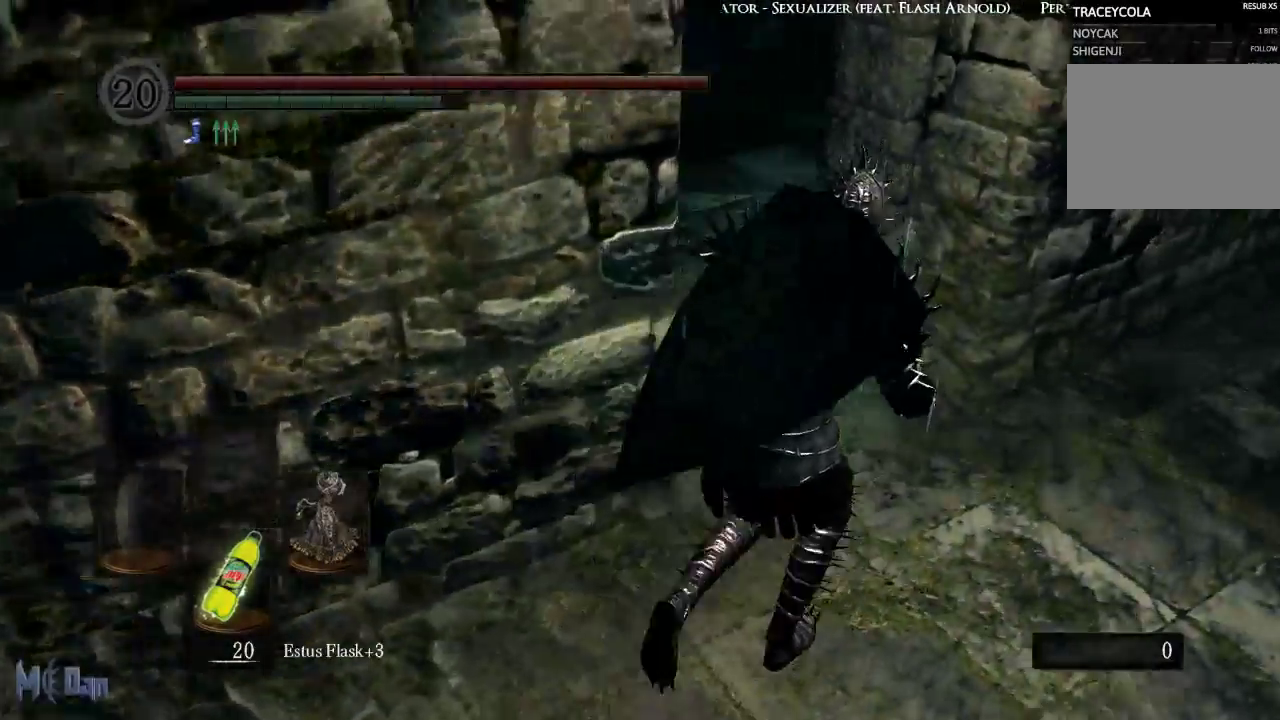
{"buttons": [], "left_stick": "up-right", "right_stick": "center", "events": [[417, "right_stick", "center"]]}
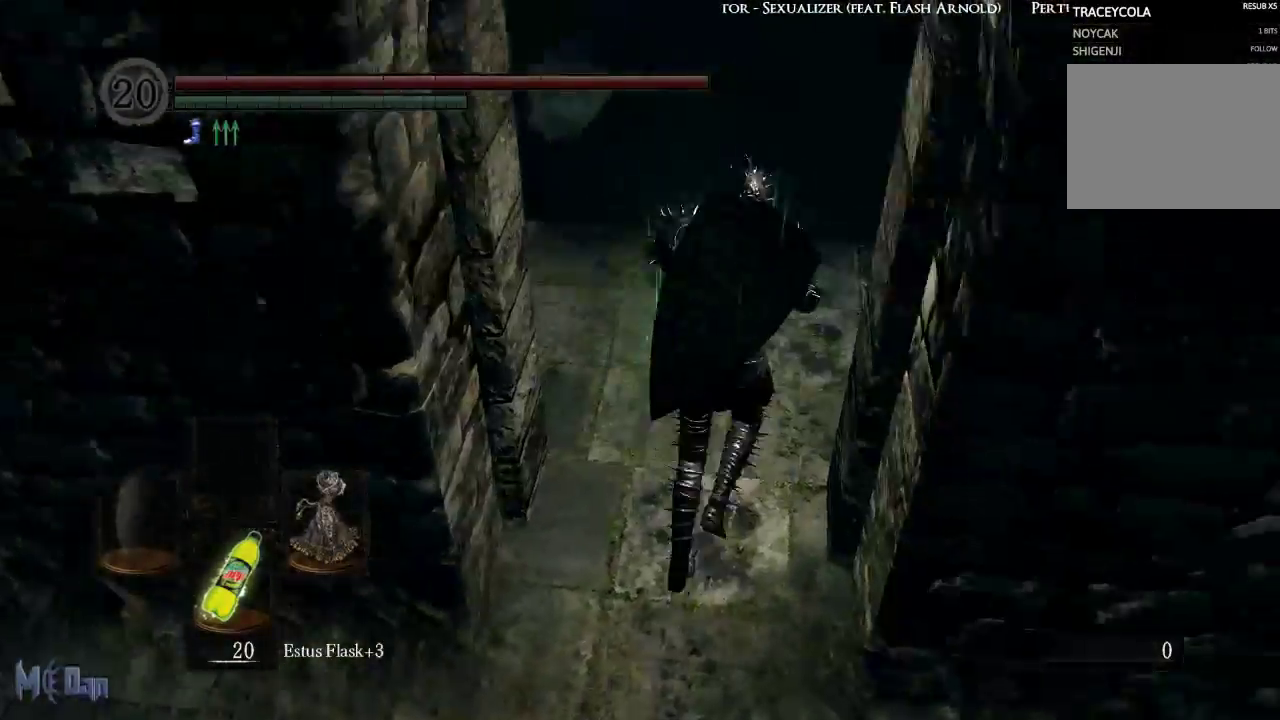
{"buttons": [], "left_stick": "up-right", "right_stick": "center", "events": []}
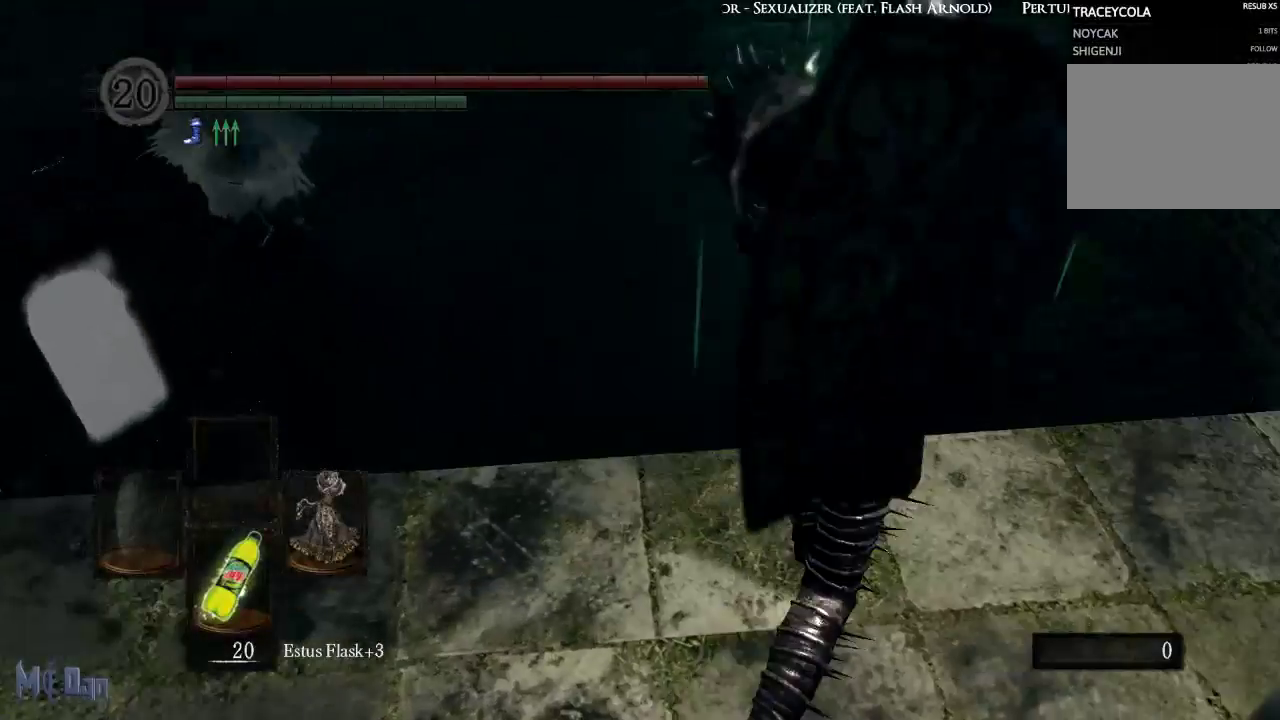
{"buttons": [], "left_stick": "up", "right_stick": "center", "events": [[33, "left_stick", "up"], [217, "B", "down"], [283, "B", "up"]]}
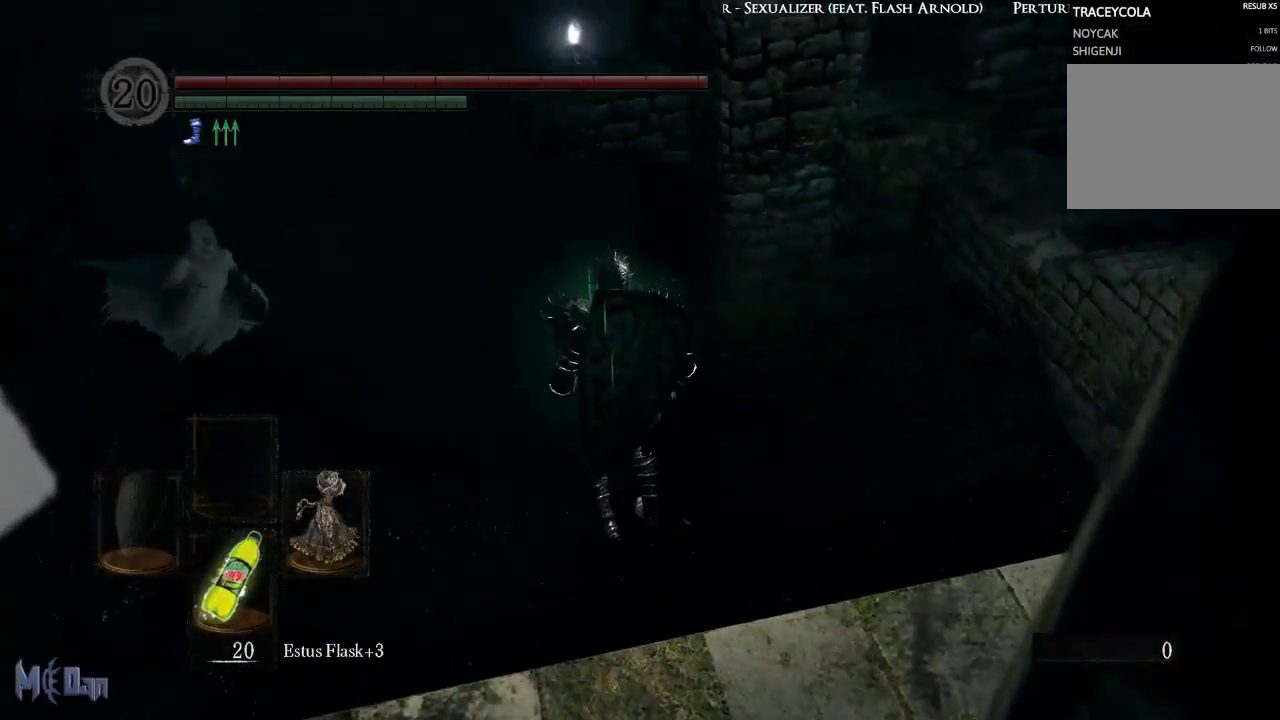
{"buttons": [], "left_stick": "up", "right_stick": "center", "events": [[50, "right_stick", "down-left"], [300, "right_stick", "center"]]}
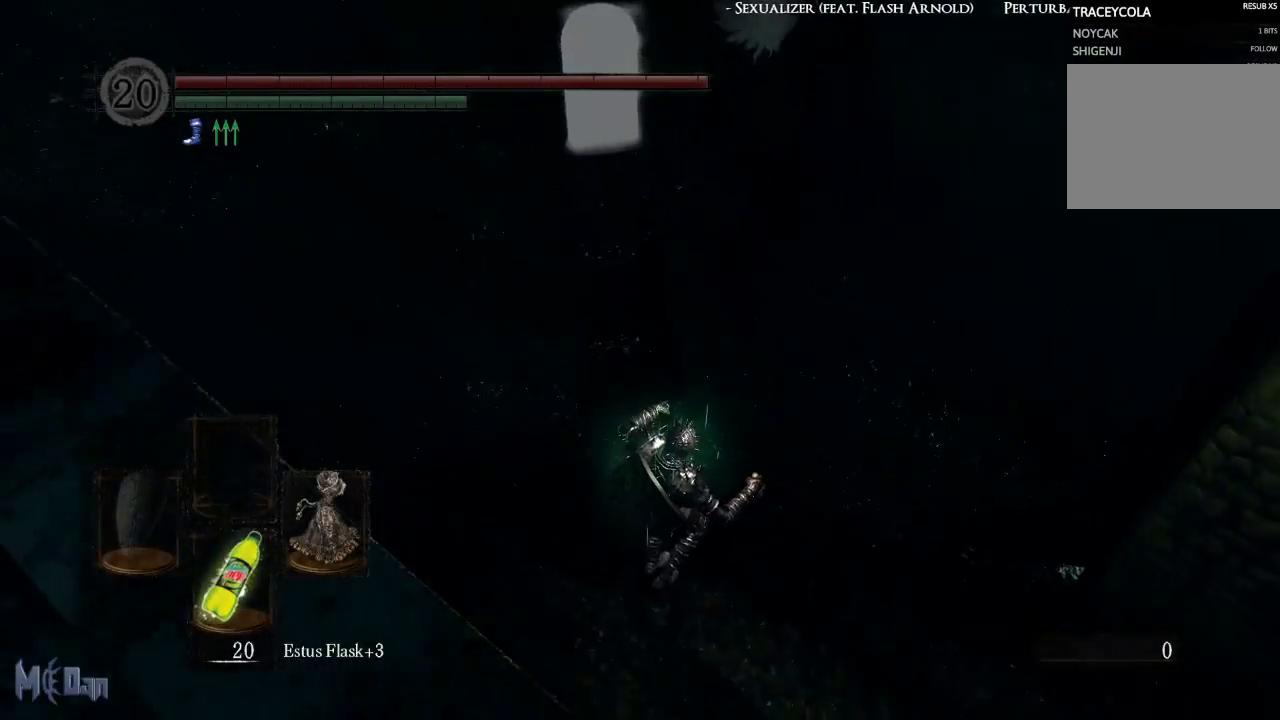
{"buttons": [], "left_stick": "up", "right_stick": "center", "events": [[33, "B", "down"], [117, "B", "up"], [217, "B", "down"], [267, "B", "up"], [383, "B", "down"], [450, "B", "up"]]}
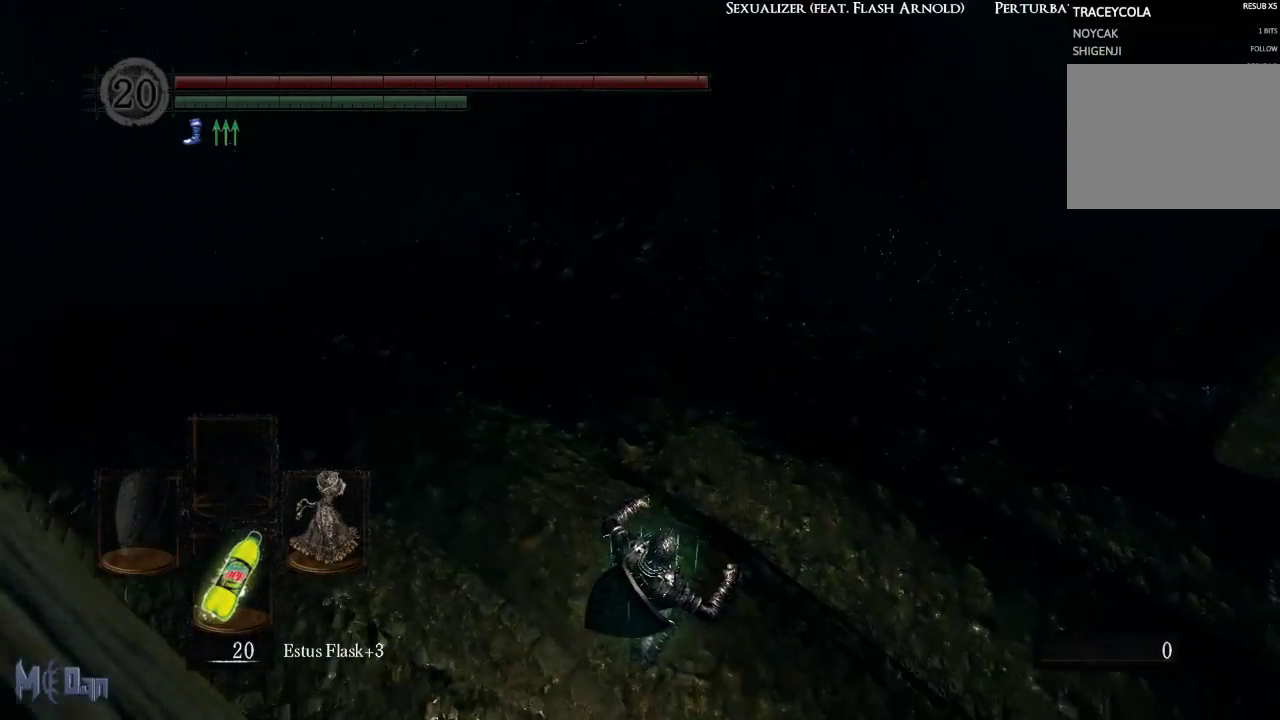
{"buttons": [], "left_stick": "up", "right_stick": "center", "events": [[33, "B", "down"], [83, "B", "up"], [183, "B", "down"], [250, "B", "up"], [317, "B", "down"], [383, "B", "up"]]}